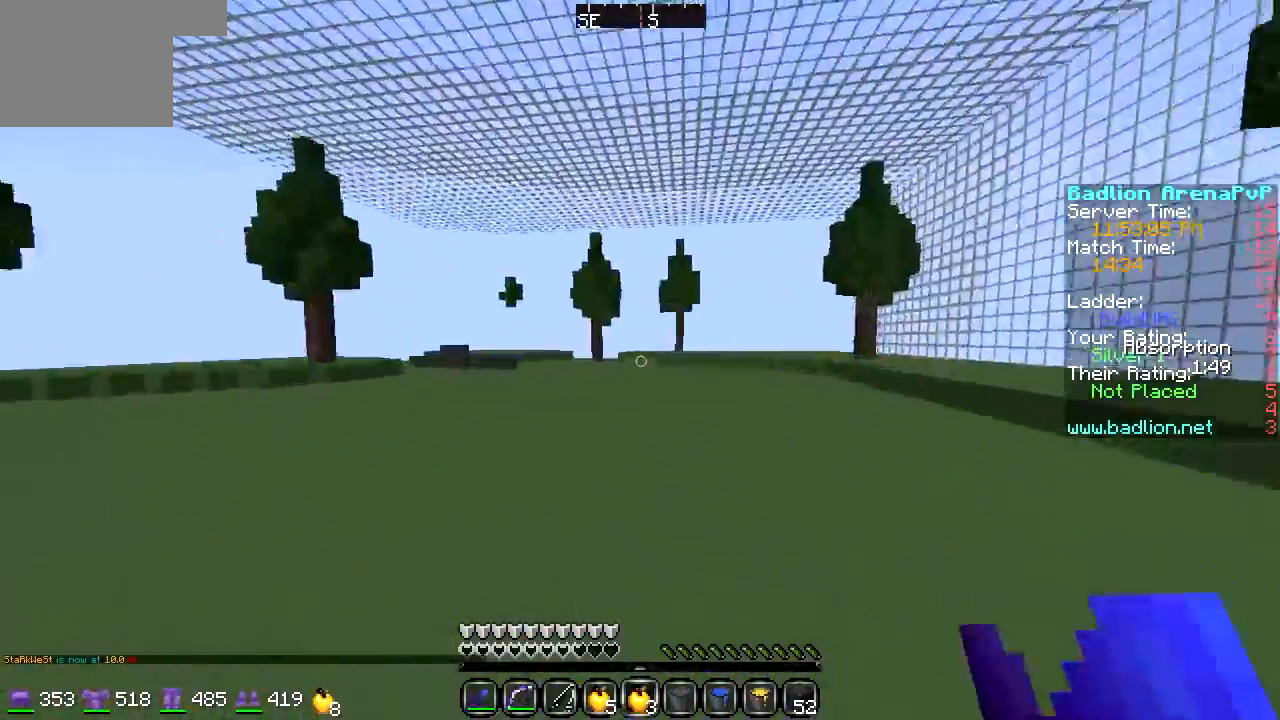
Gameplay with keyboard; each line is a JSON object with the keys held at the frame after it. "events" lists presses ("down") and releases ("up") of "a", "d", "s" and "w" between this image and that frame as [ms after this image, input, new state], when the widget could be followed in between. No other keys are recorded. Mouse input is not recorded.
{"keys": ["w"], "events": []}
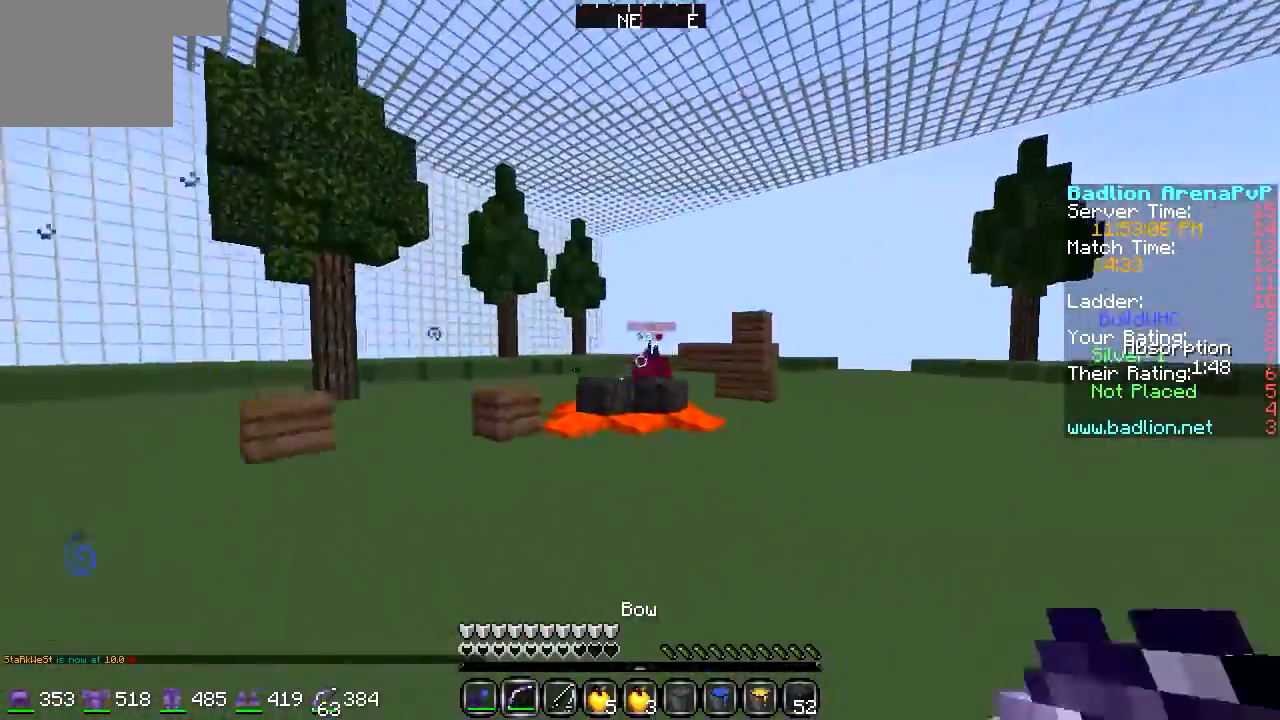
{"keys": ["w"], "events": []}
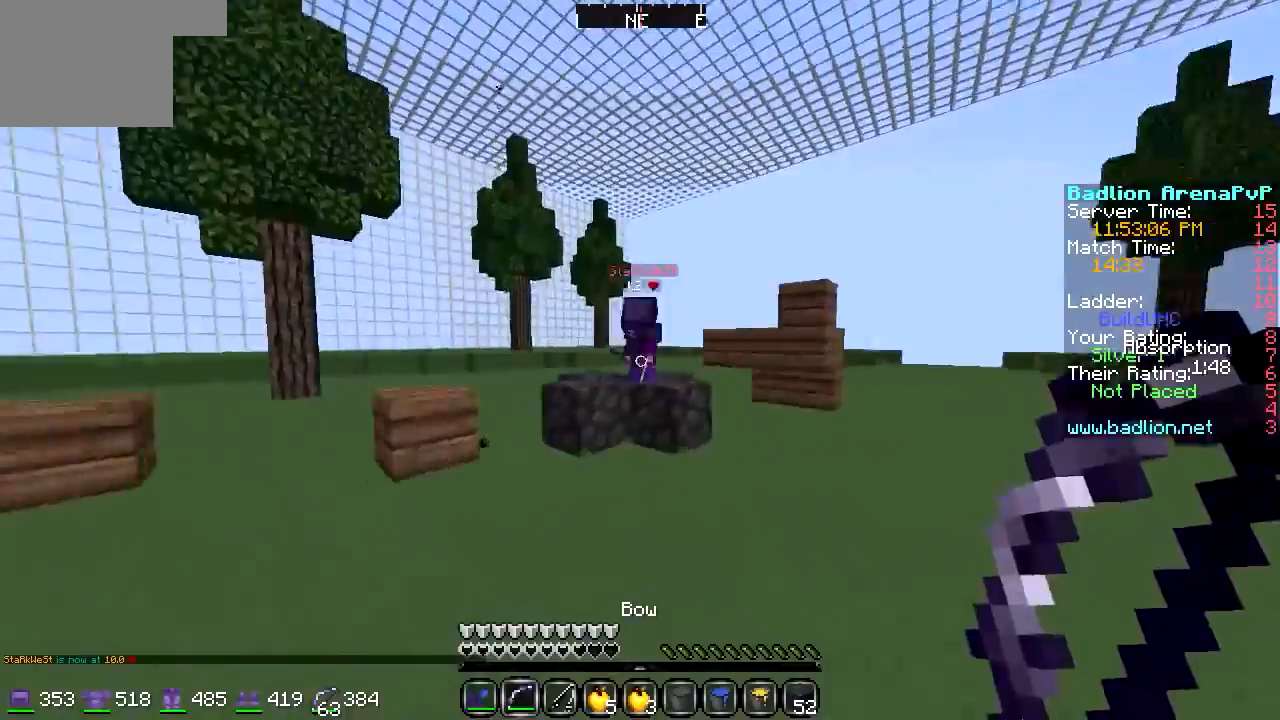
{"keys": ["w"], "events": []}
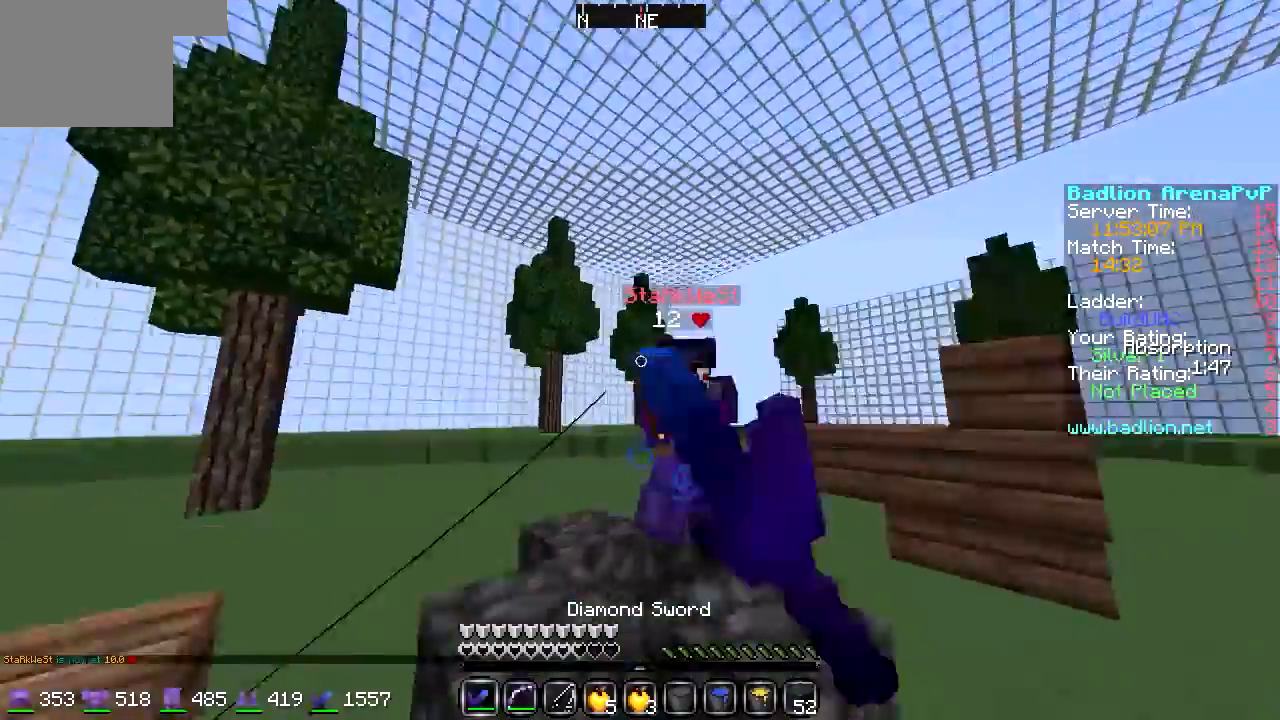
{"keys": ["a", "w"], "events": [[406, "a", "down"]]}
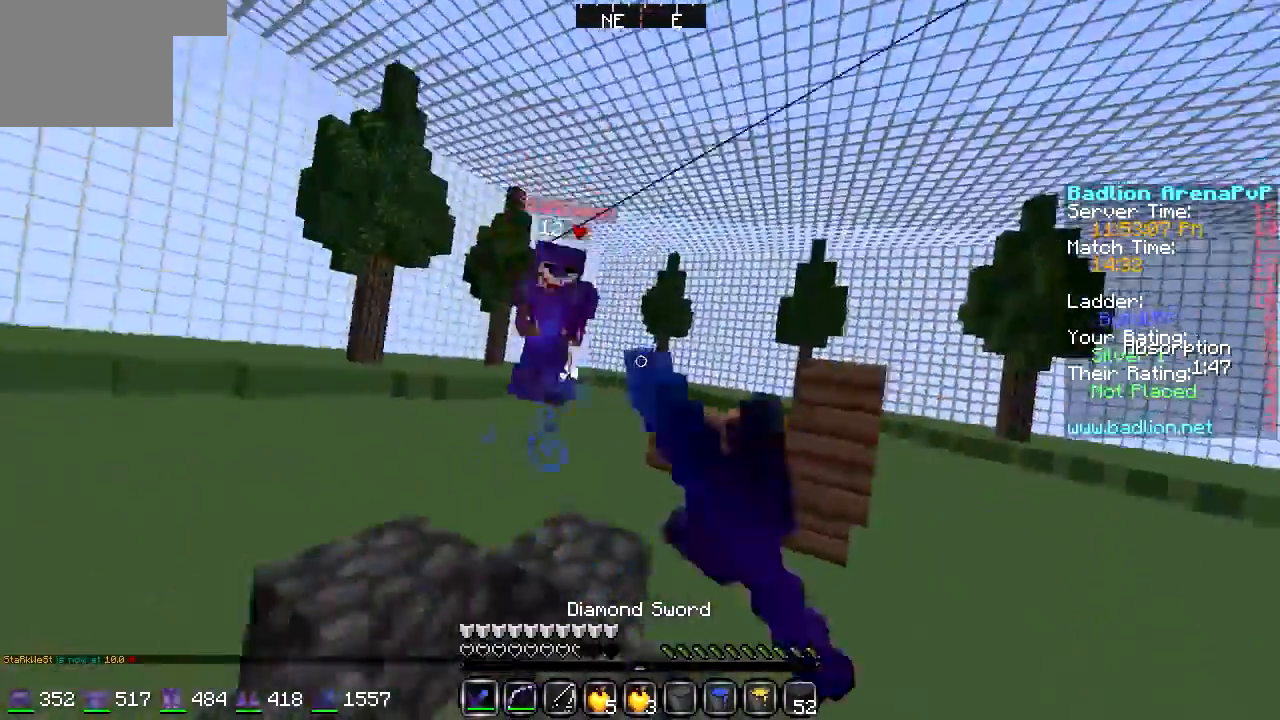
{"keys": ["a", "w"], "events": [[237, "a", "up"], [507, "a", "down"]]}
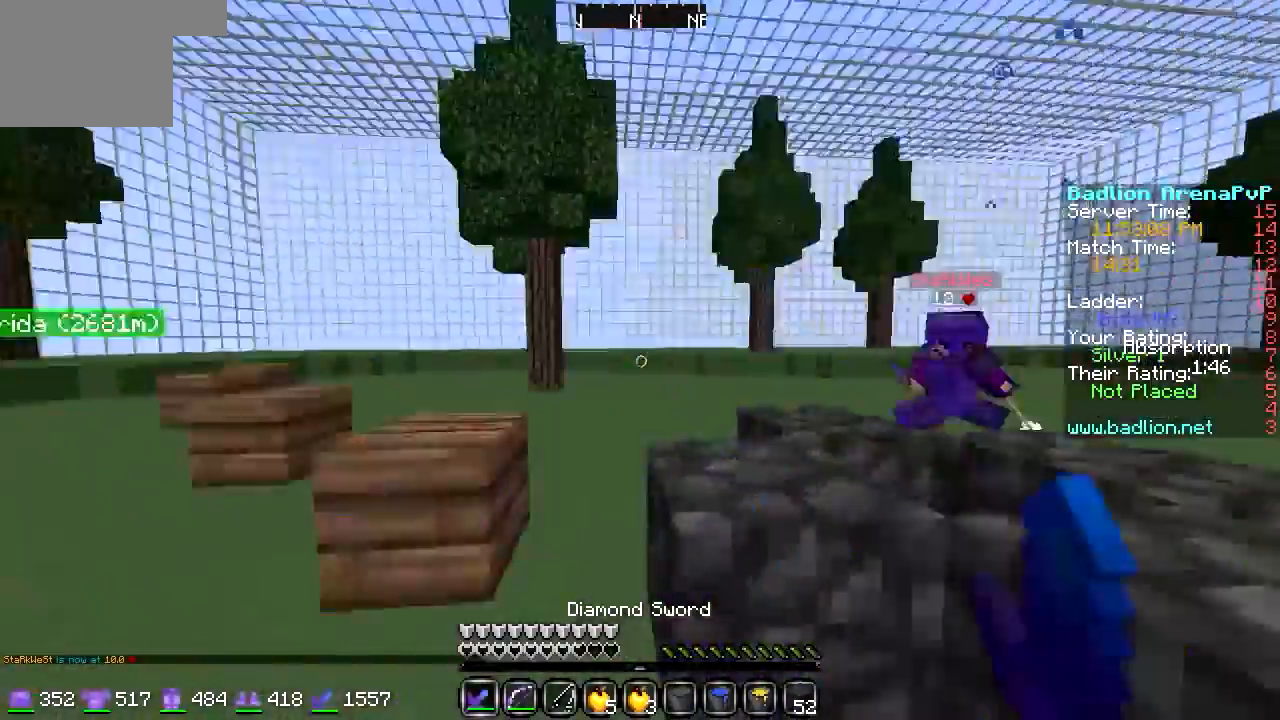
{"keys": ["a", "s"]}
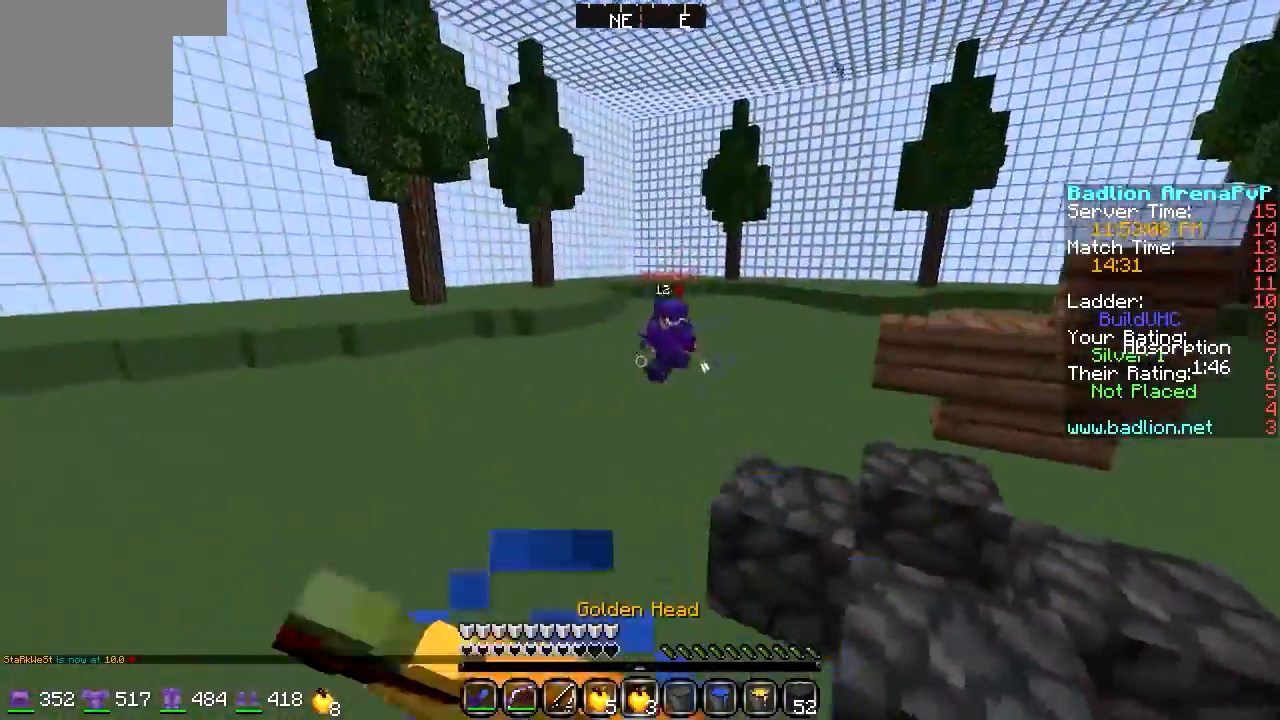
{"keys": ["w"], "events": [[203, "d", "down"], [237, "a", "up"], [237, "s", "up"], [338, "w", "down"], [507, "d", "up"]]}
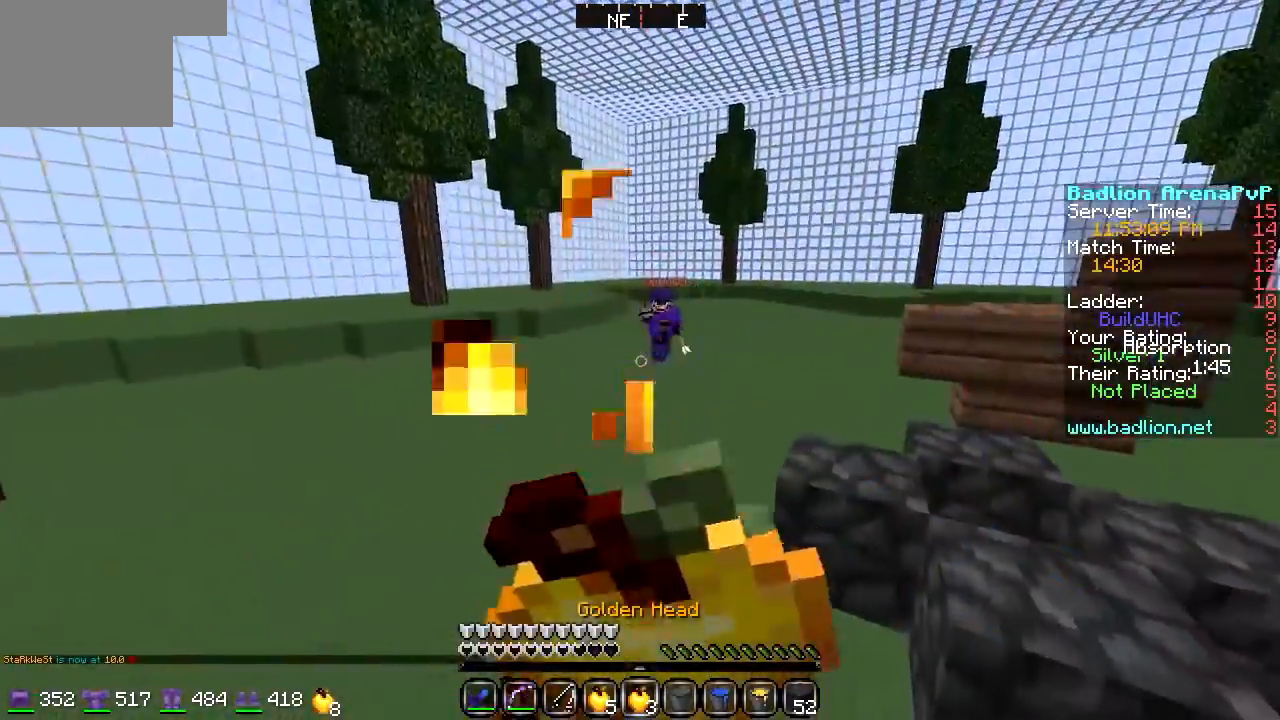
{"keys": ["d", "w"], "events": [[305, "d", "down"]]}
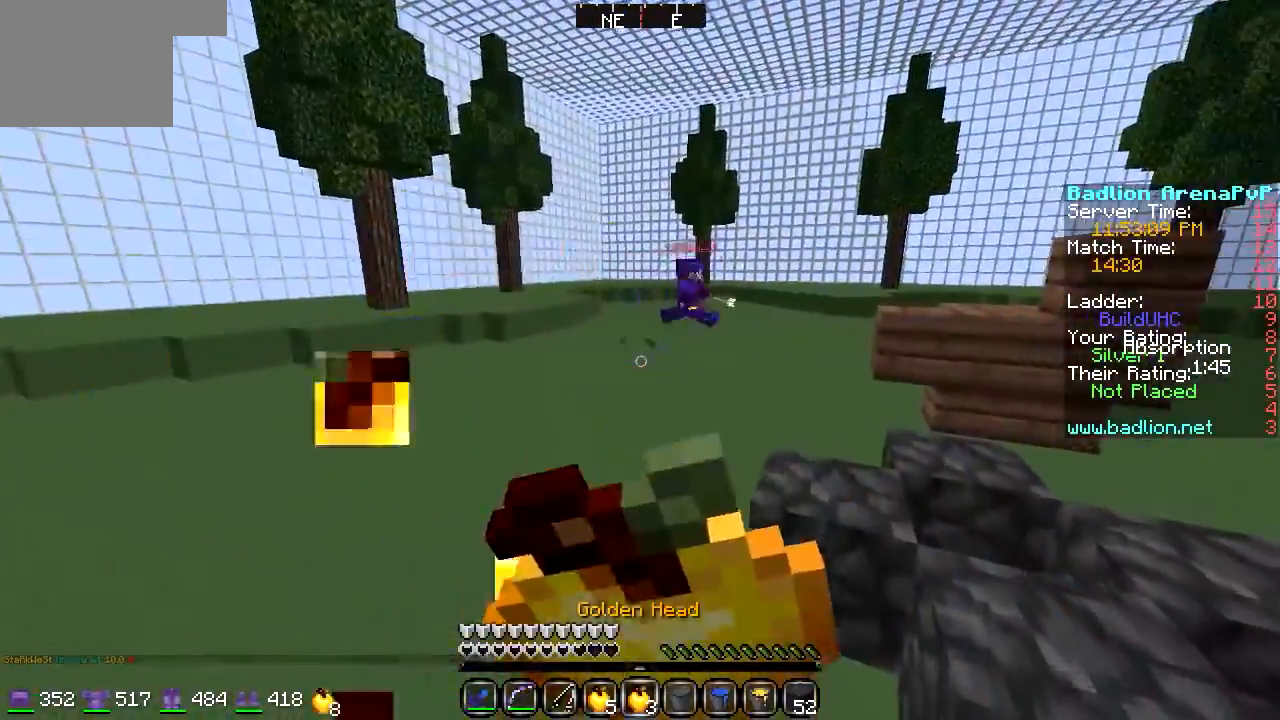
{"keys": ["w"], "events": [[34, "d", "up"]]}
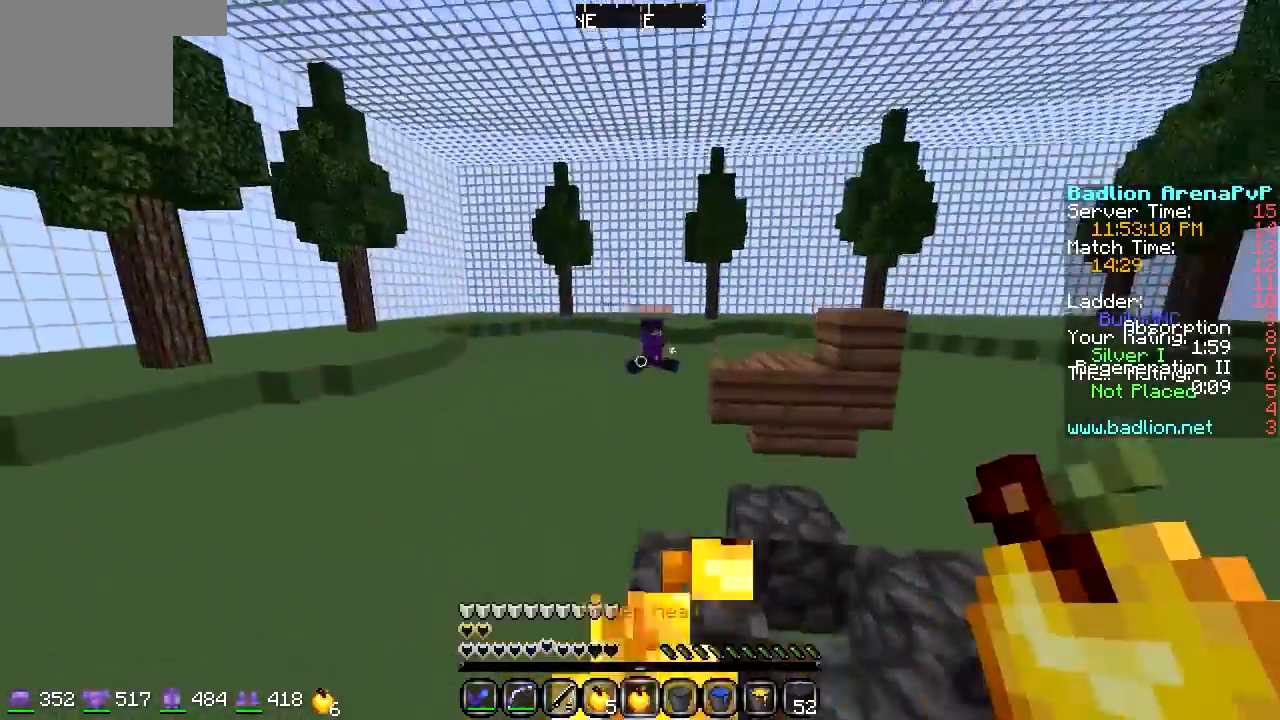
{"keys": ["w"], "events": []}
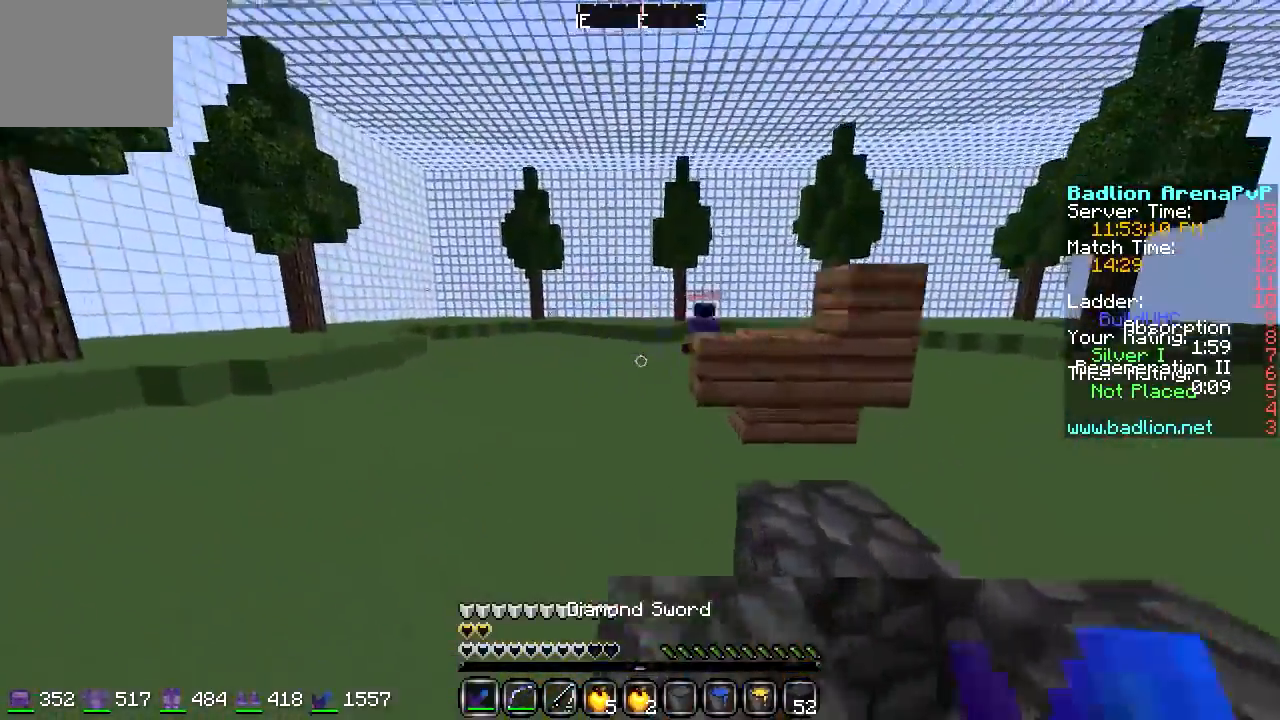
{"keys": ["w"], "events": []}
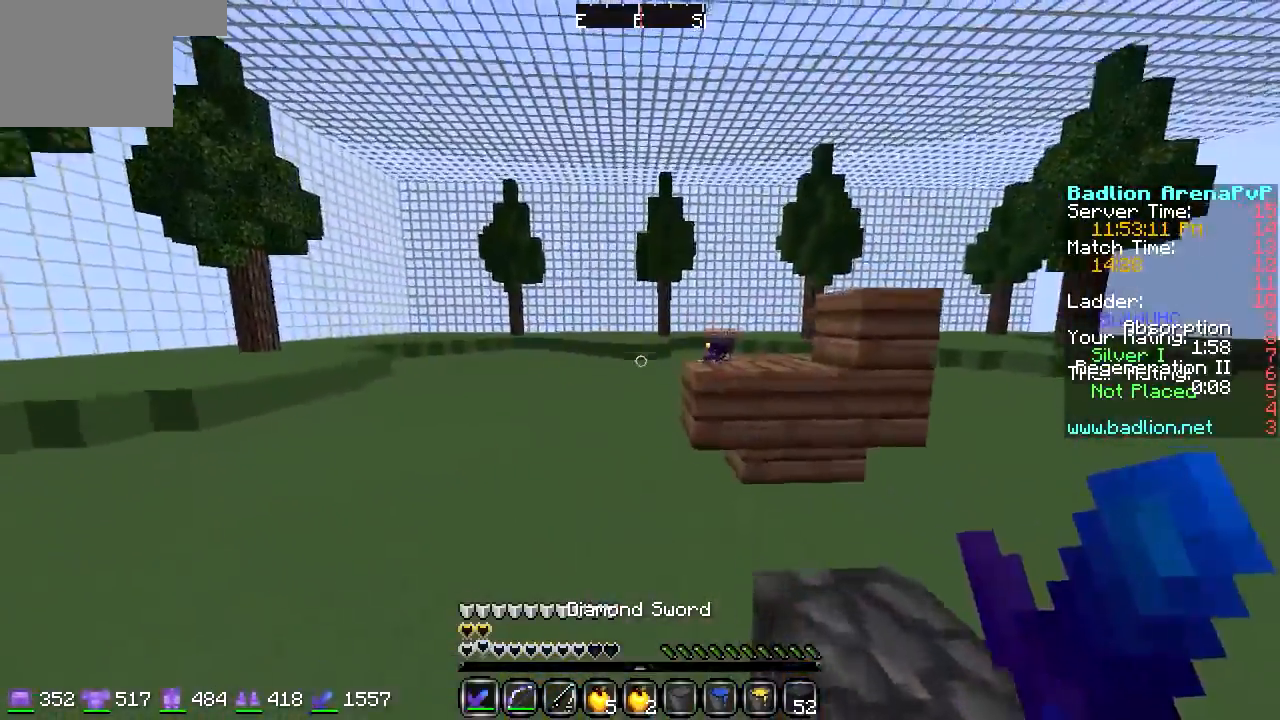
{"keys": ["w"], "events": [[237, "a", "down"], [440, "a", "up"]]}
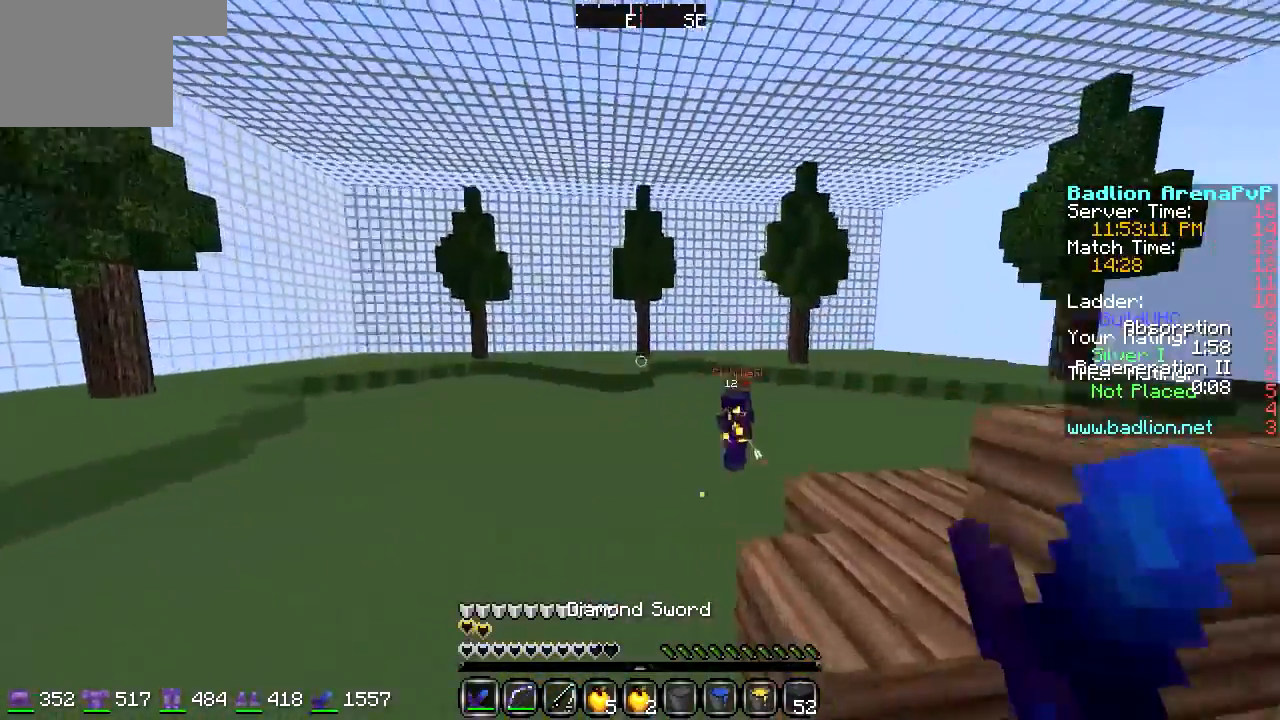
{"keys": ["a", "w"], "events": [[68, "a", "down"]]}
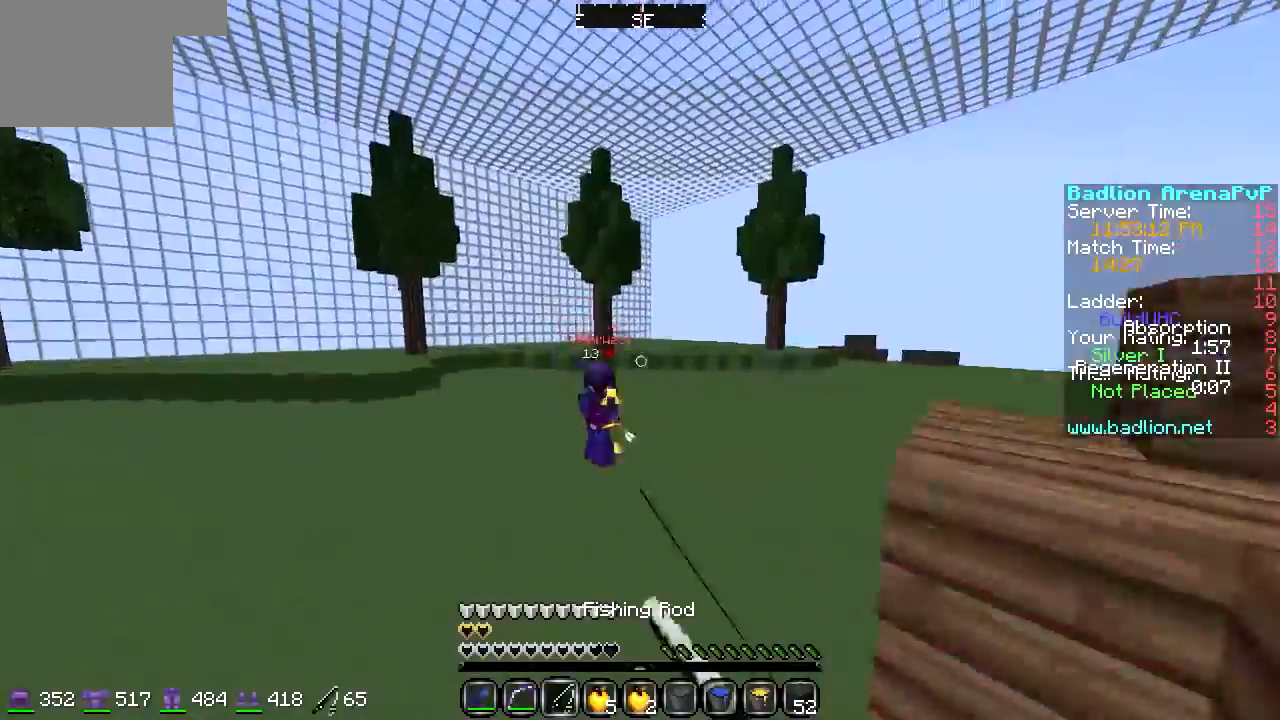
{"keys": ["w"], "events": [[271, "a", "up"]]}
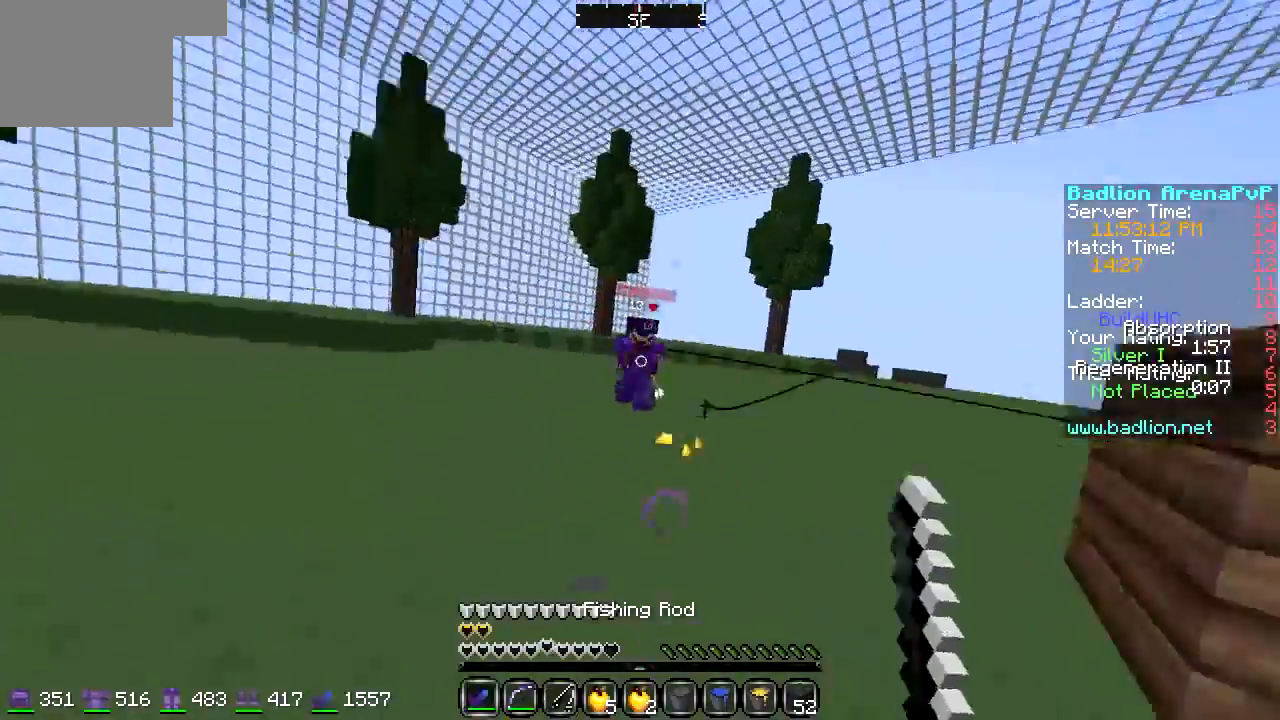
{"keys": ["d", "w"], "events": [[473, "d", "down"]]}
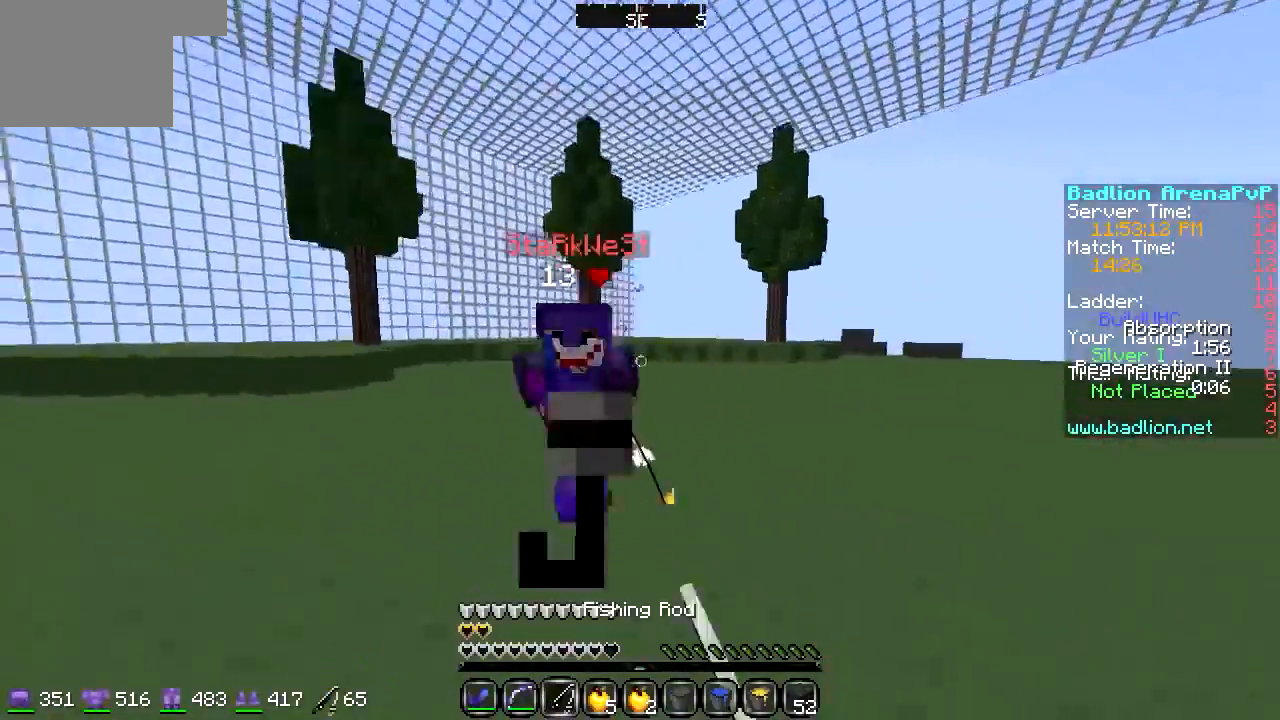
{"keys": ["a", "w"], "events": [[474, "d", "up"], [508, "a", "down"]]}
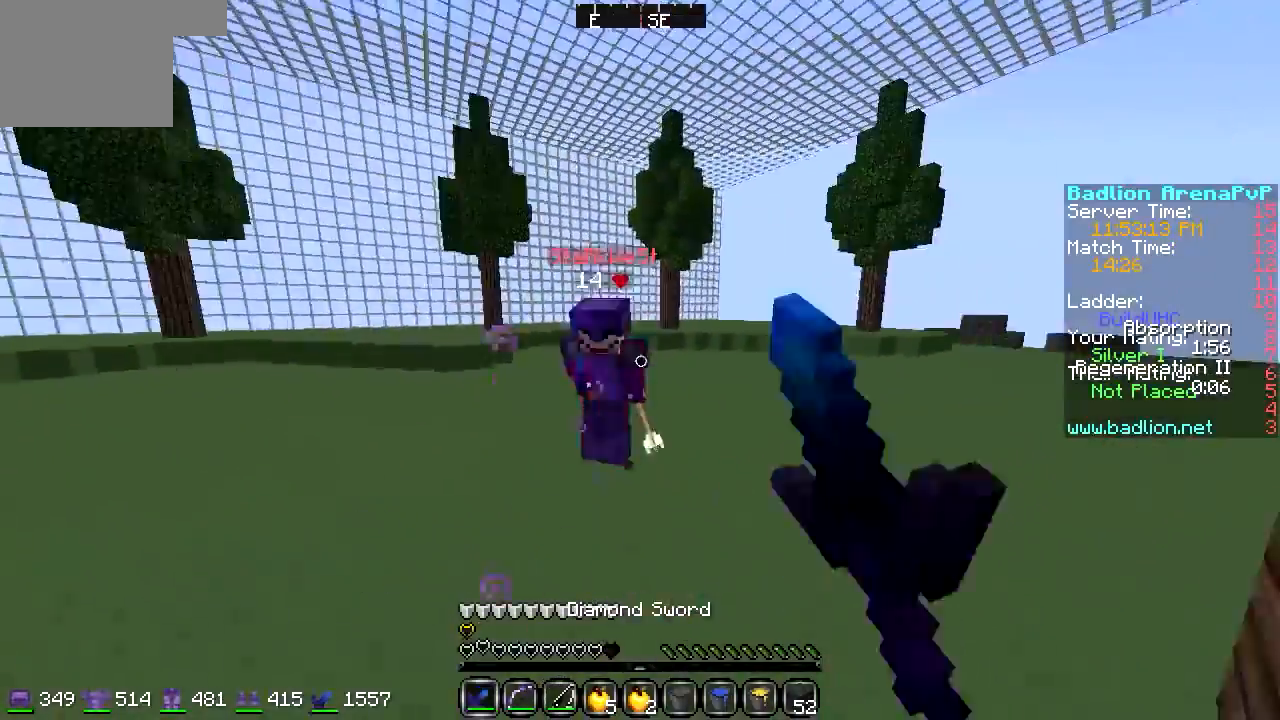
{"keys": ["a", "w"], "events": []}
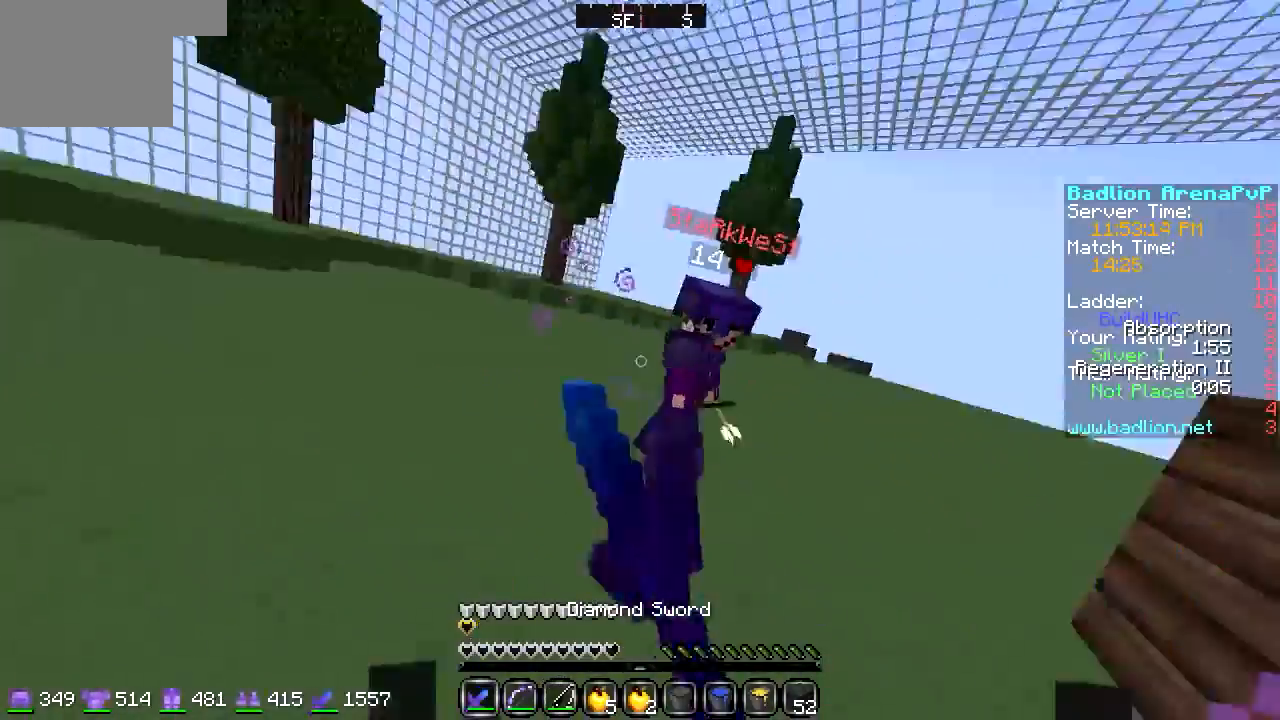
{"keys": ["a", "w"], "events": []}
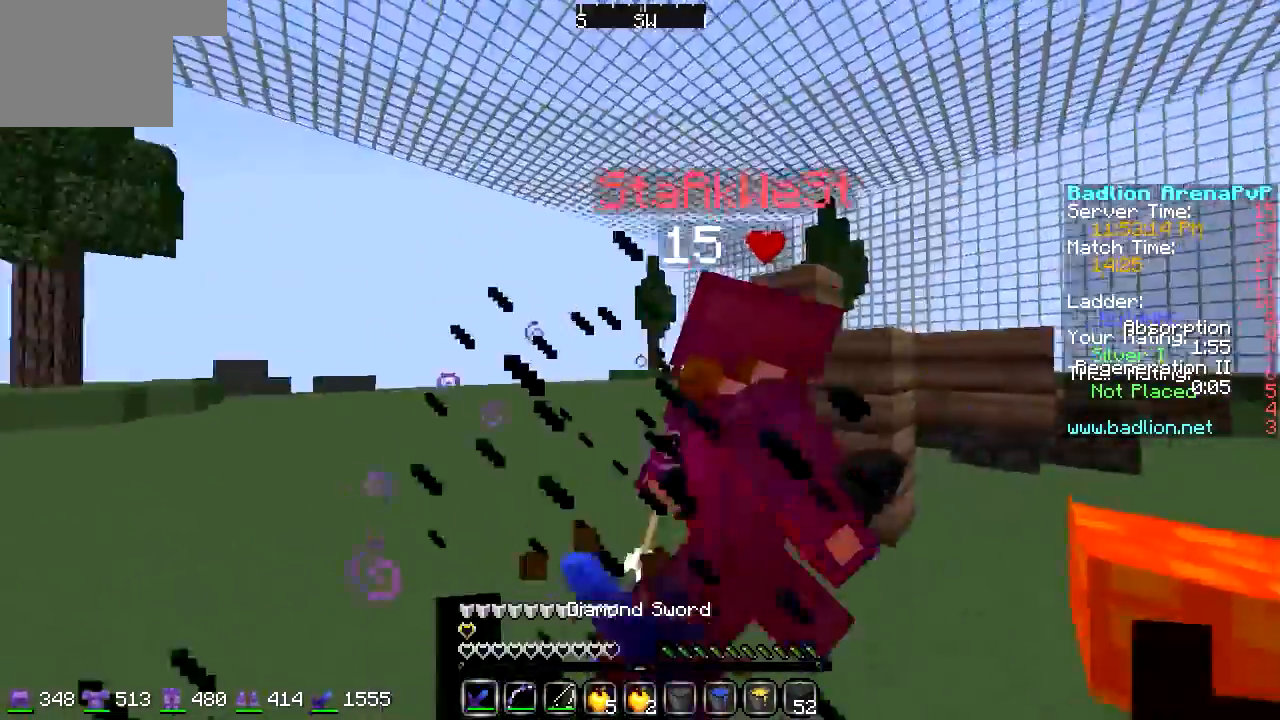
{"keys": ["a", "w"], "events": []}
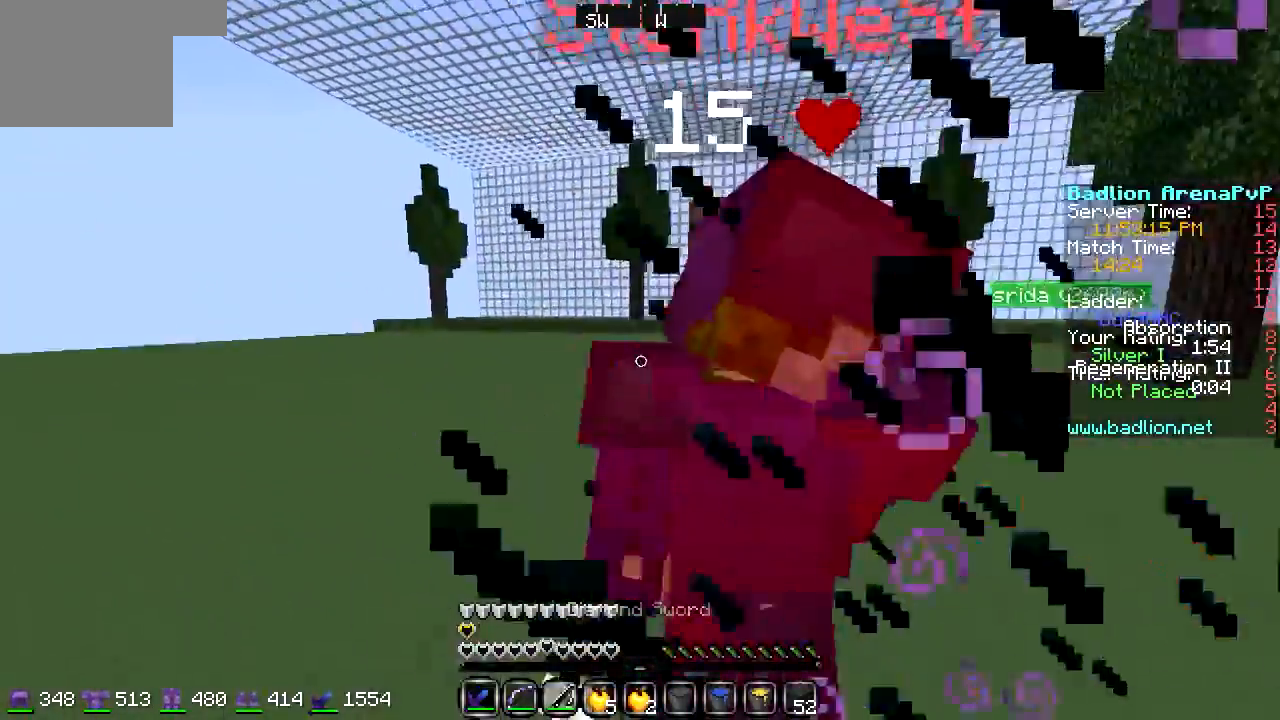
{"keys": ["a", "w"], "events": []}
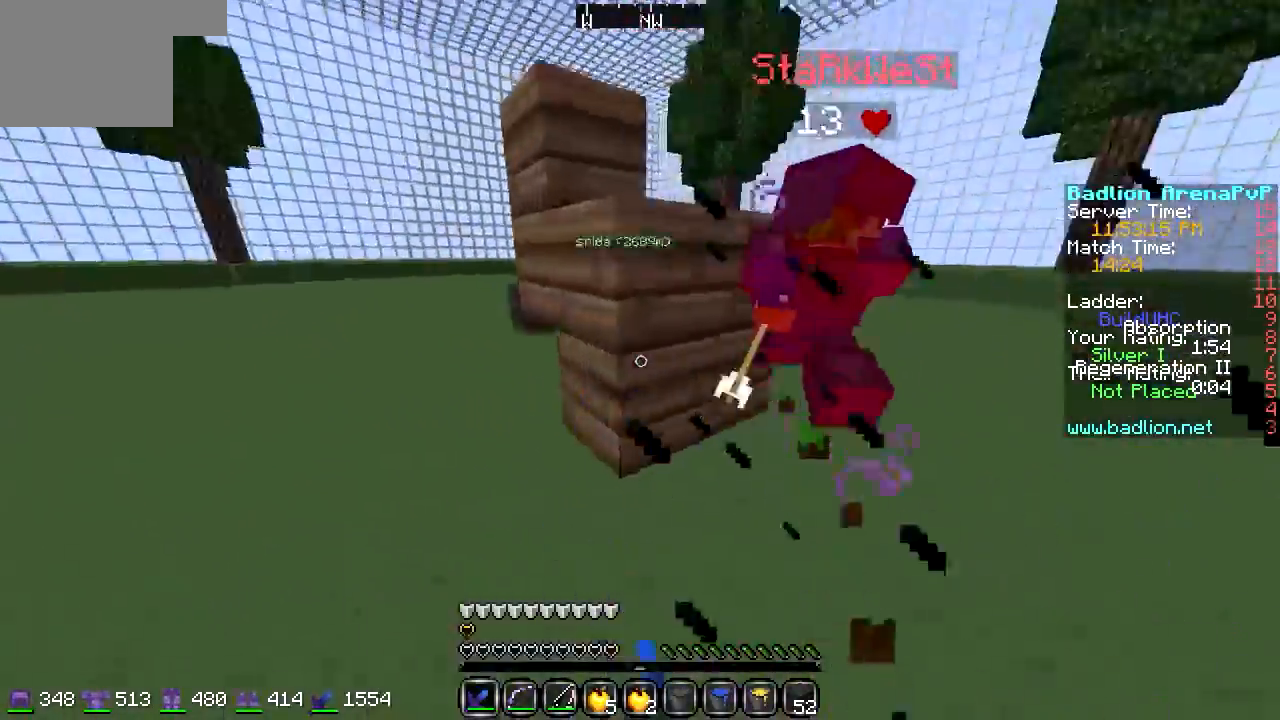
{"keys": ["d", "w"], "events": [[406, "a", "up"], [406, "d", "down"]]}
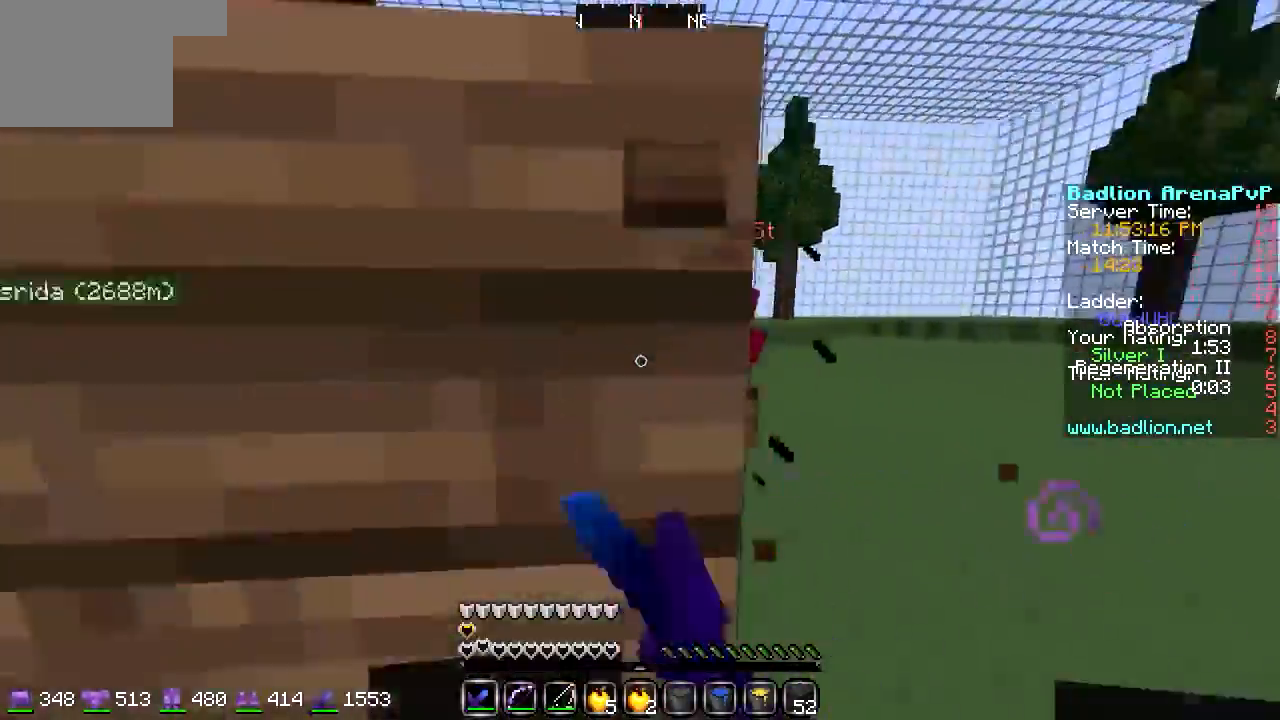
{"keys": ["w"], "events": [[304, "d", "up"]]}
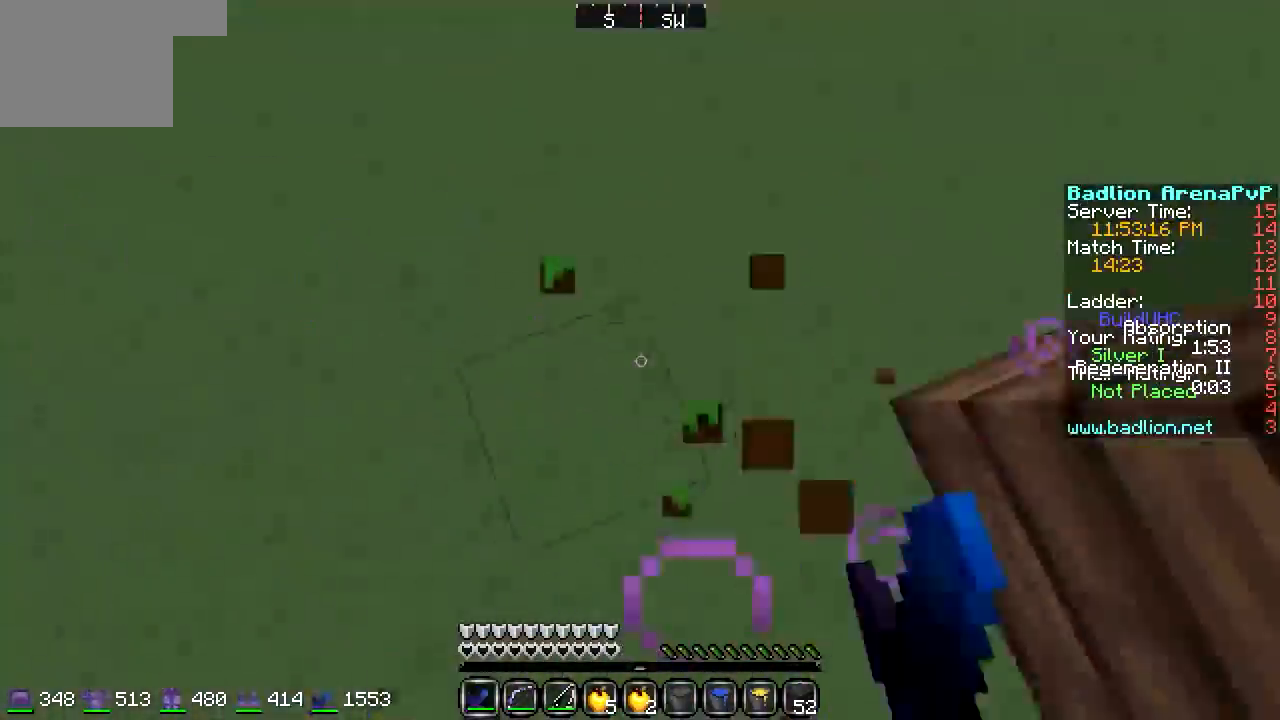
{"keys": ["w"], "events": []}
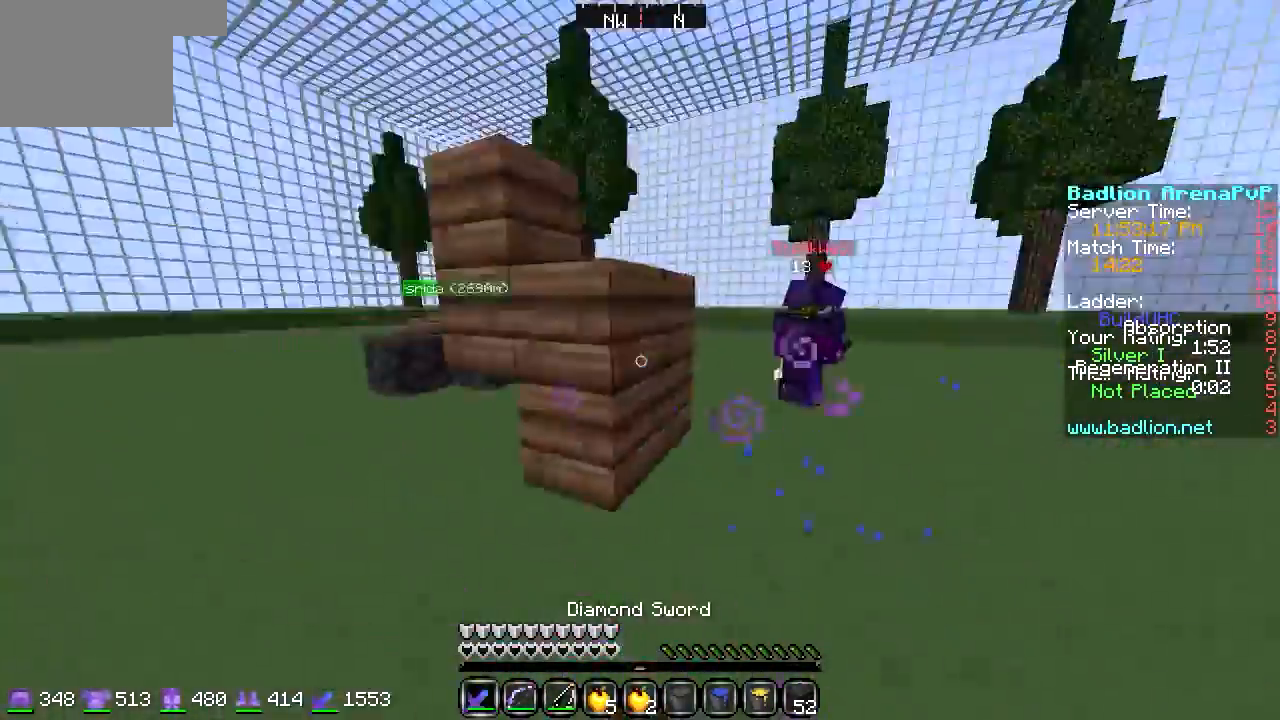
{"keys": ["w"], "events": [[135, "a", "down"], [440, "a", "up"]]}
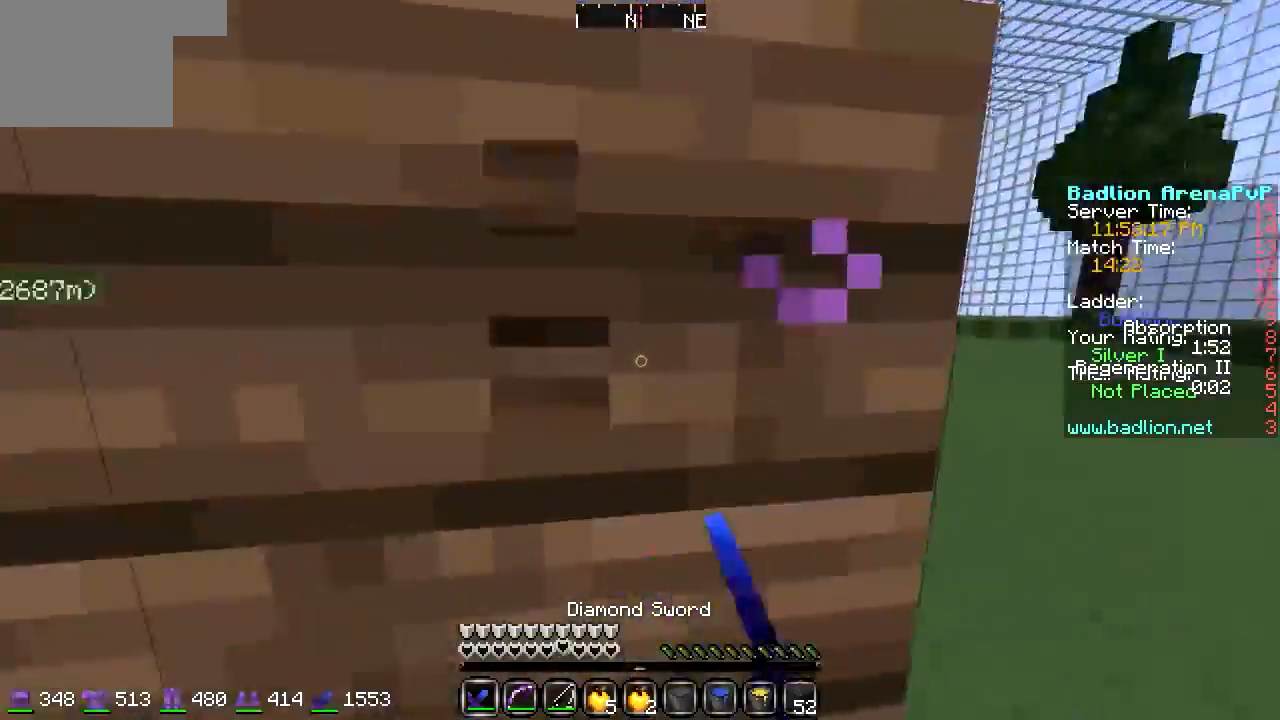
{"keys": ["w"], "events": [[67, "d", "down"], [440, "d", "up"]]}
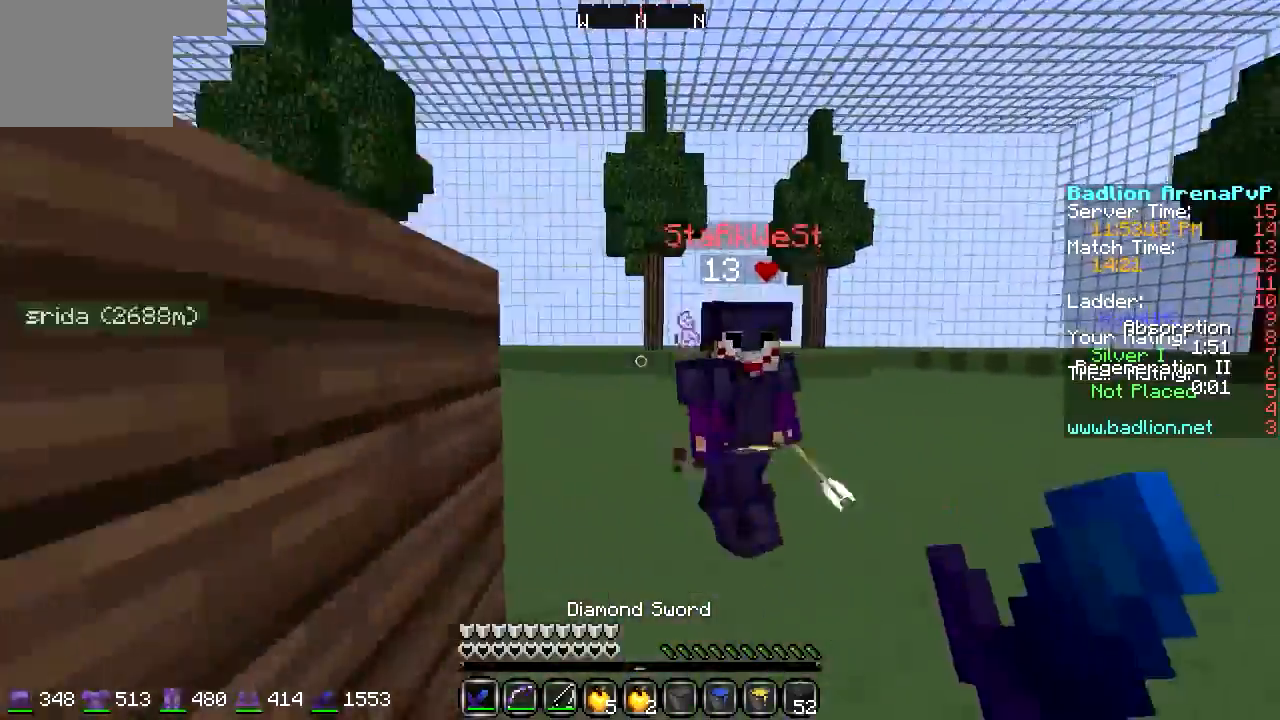
{"keys": ["a", "w"], "events": [[305, "a", "down"]]}
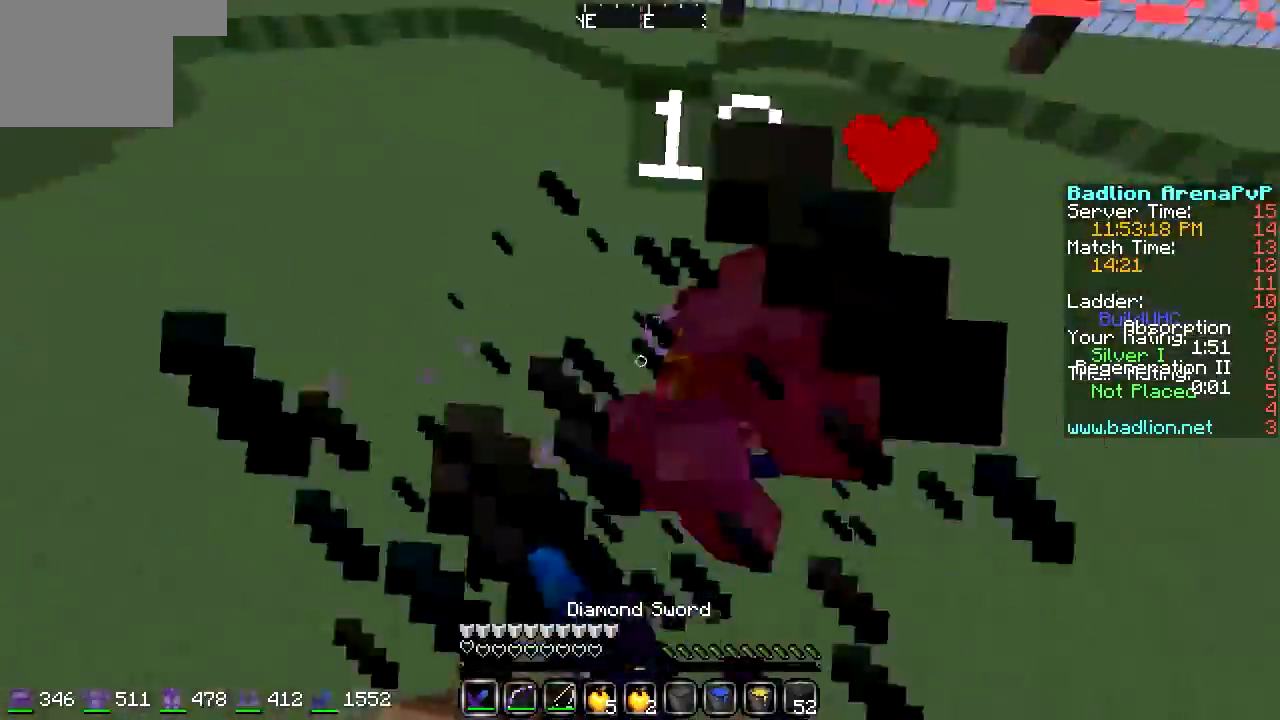
{"keys": ["a", "w"], "events": []}
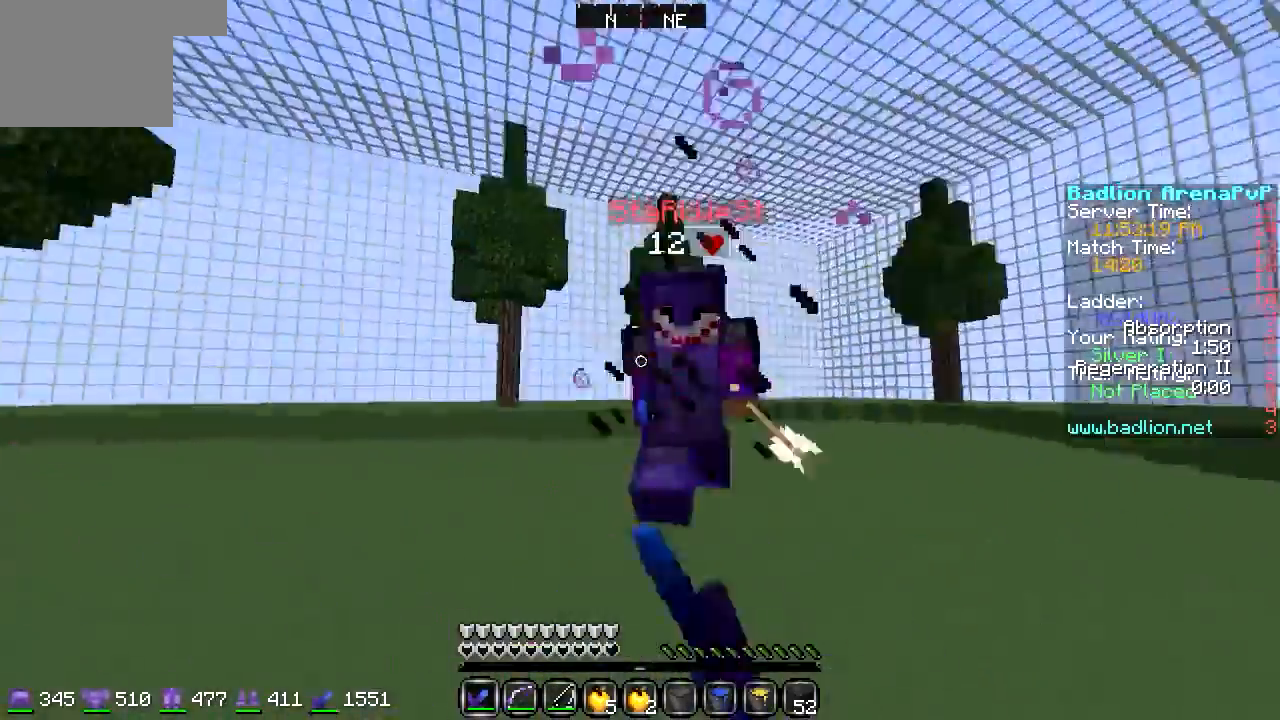
{"keys": ["a", "w"], "events": []}
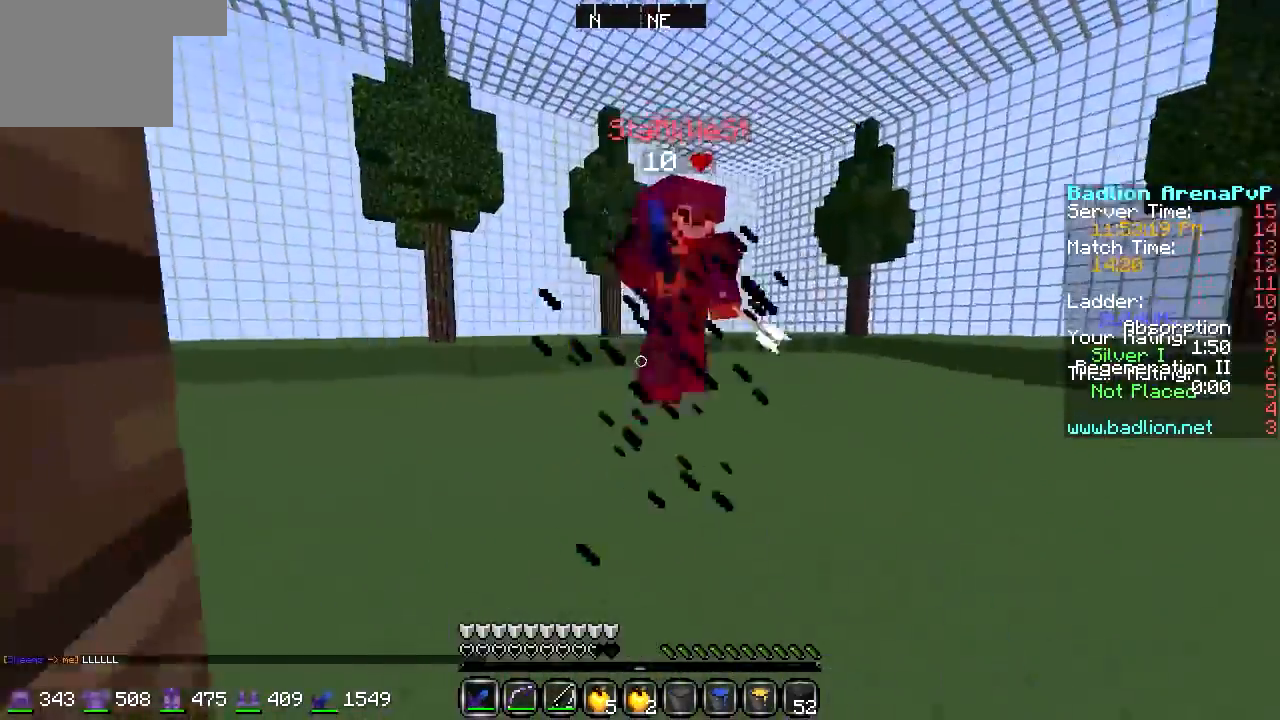
{"keys": ["a", "w"], "events": []}